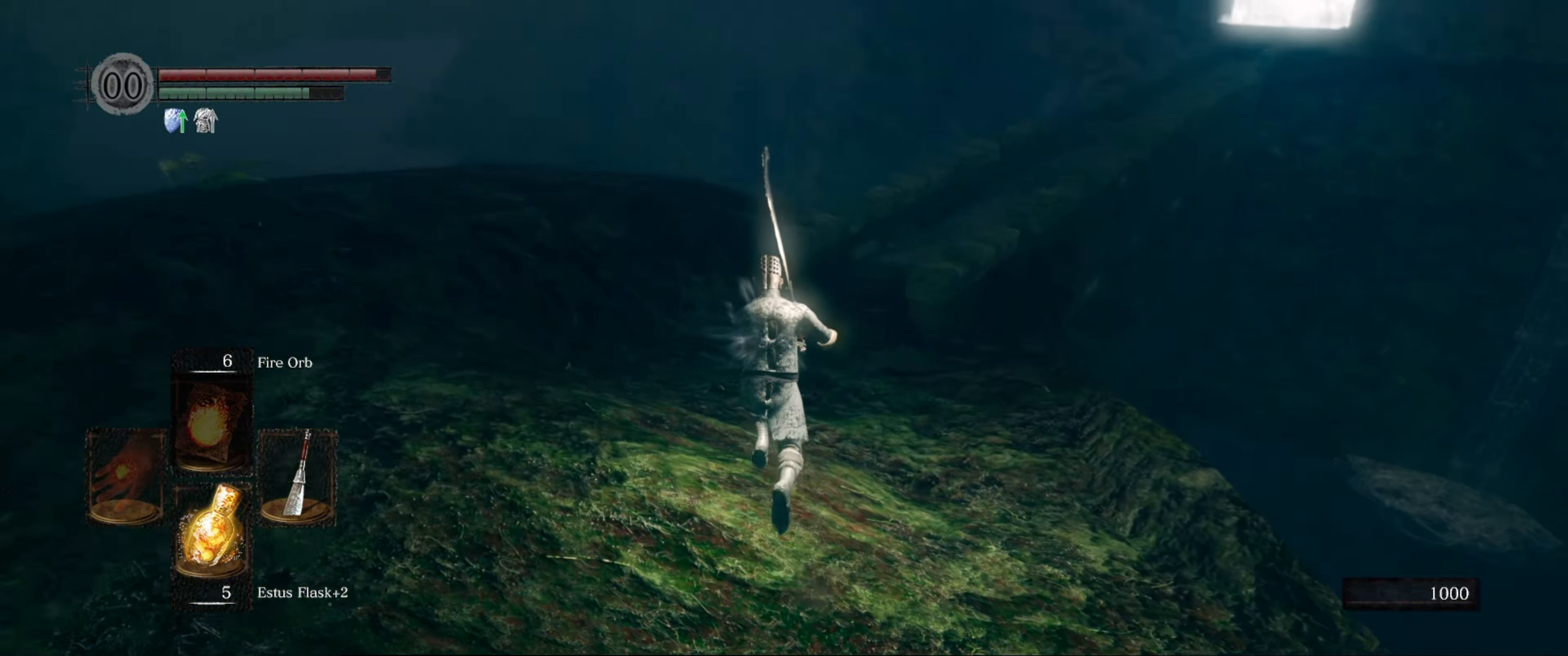
Gameplay with a controller (Xbox layout); each line is a JSON object with the inputs held at the frame after it. "events" lists button and stick changes between this image and that frame as [ms after this image, input, new state], when the widget could be followed in between. Not read: L3 R3.
{"buttons": ["B"], "left_stick": "up", "right_stick": "right", "events": [[133, "right_stick", "center"], [366, "right_stick", "right"]]}
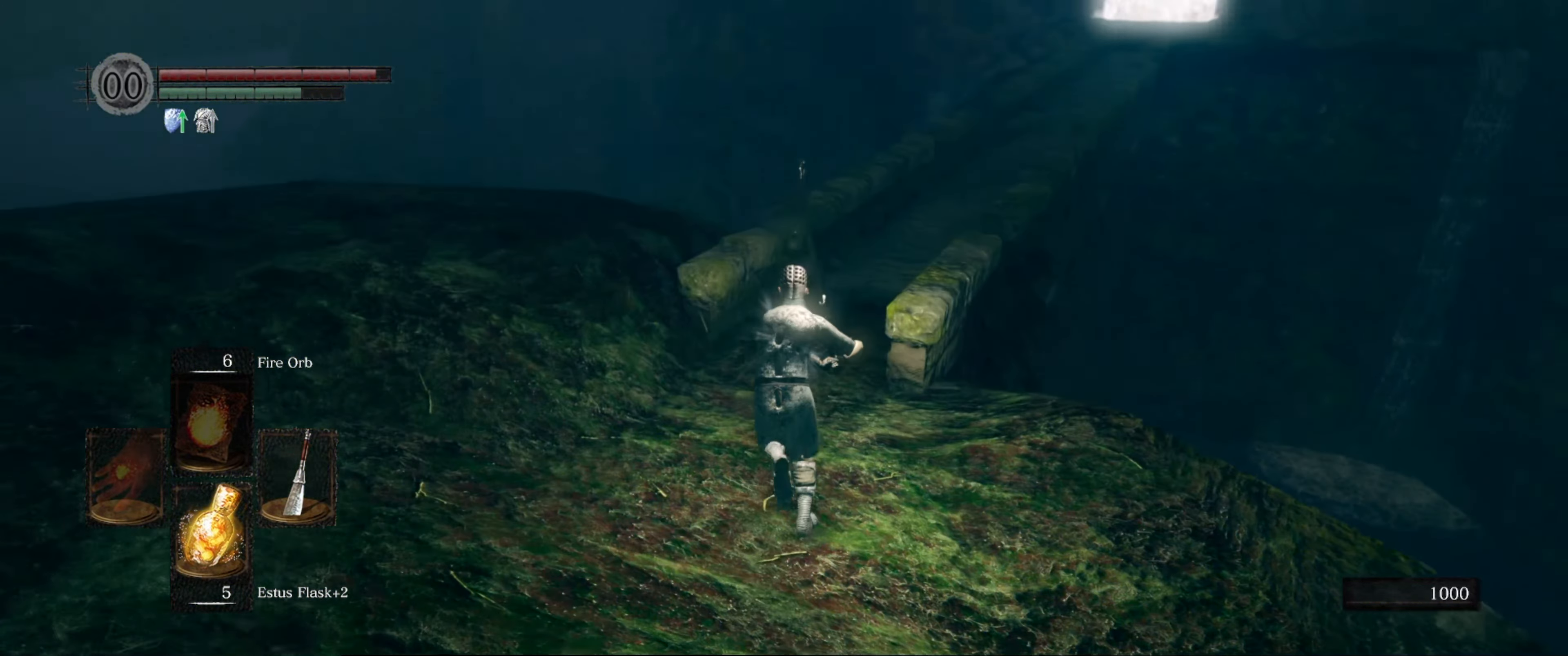
{"buttons": ["B"], "left_stick": "up", "right_stick": "center", "events": [[316, "right_stick", "center"]]}
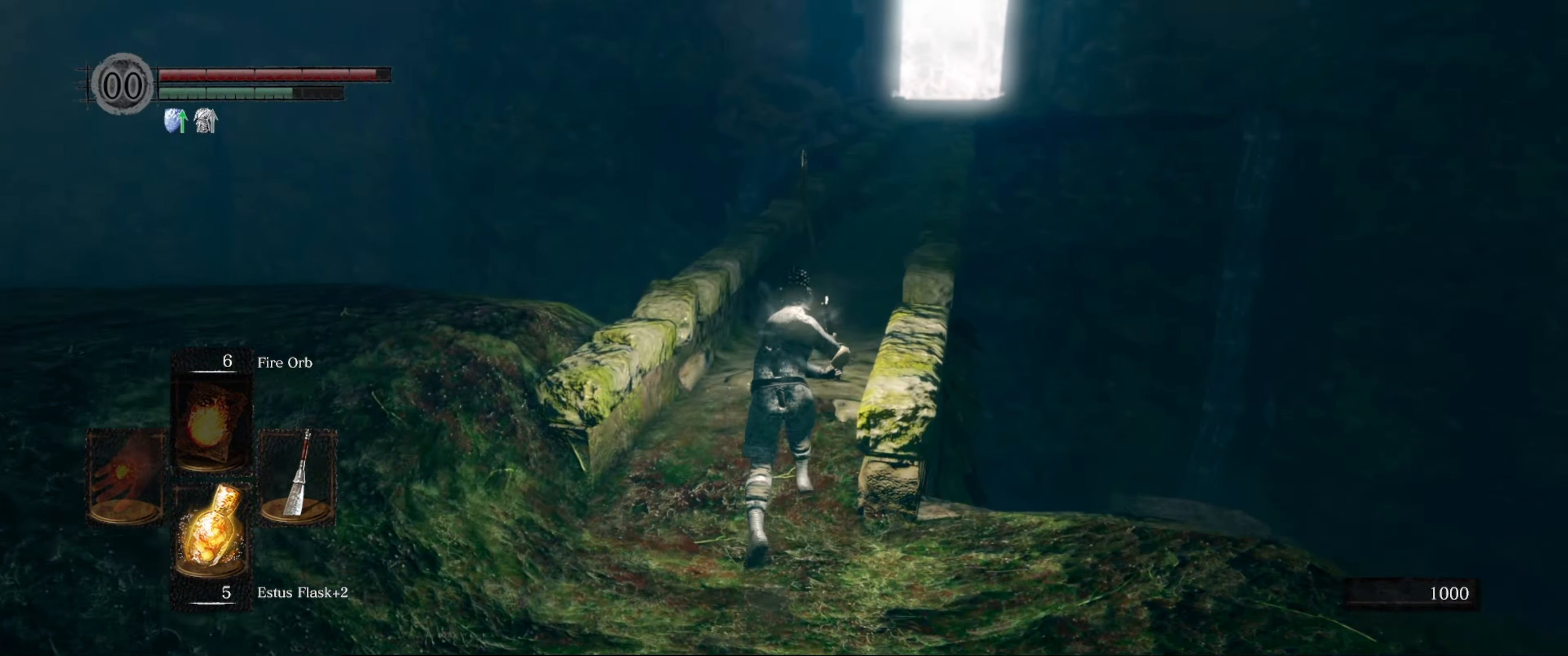
{"buttons": ["B"], "left_stick": "up", "right_stick": "center", "events": [[33, "right_stick", "right"], [250, "right_stick", "center"]]}
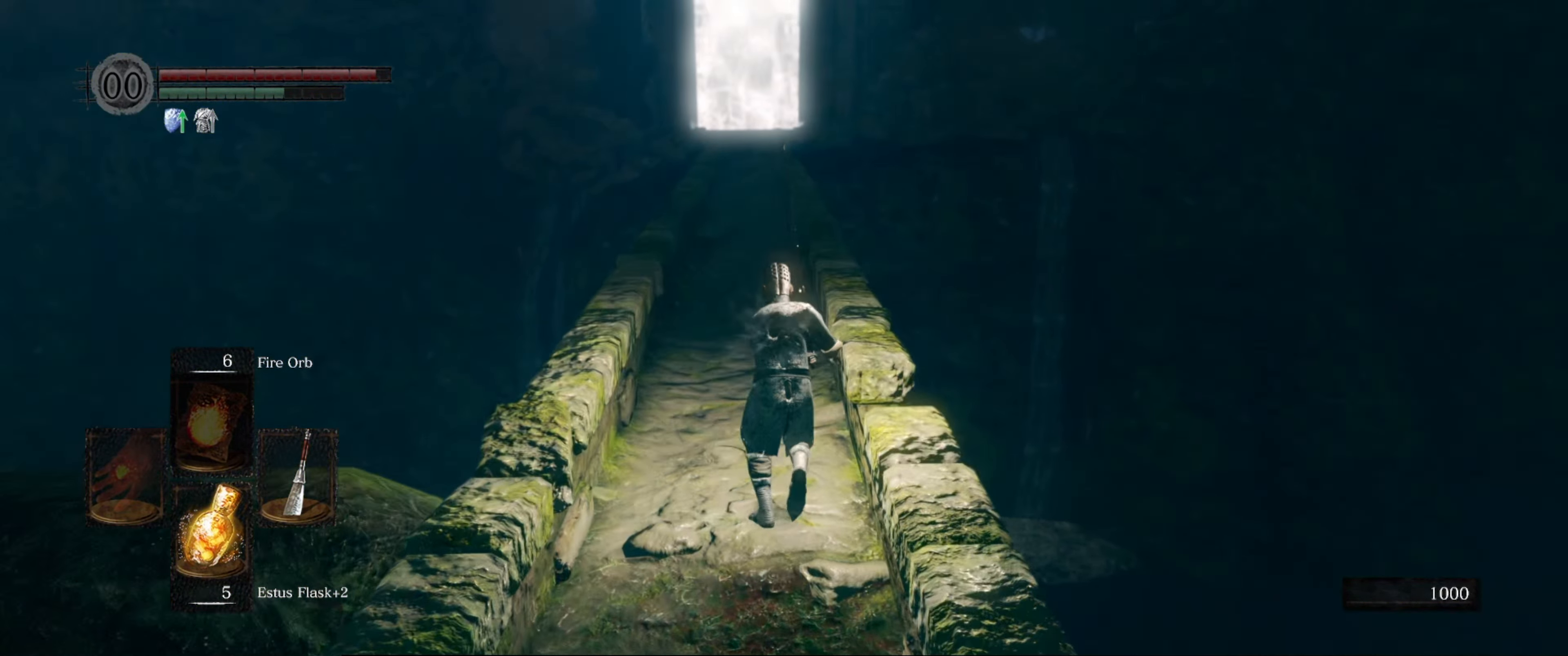
{"buttons": ["B"], "left_stick": "up", "right_stick": "up", "events": [[16, "right_stick", "left"], [166, "right_stick", "center"], [500, "right_stick", "up"]]}
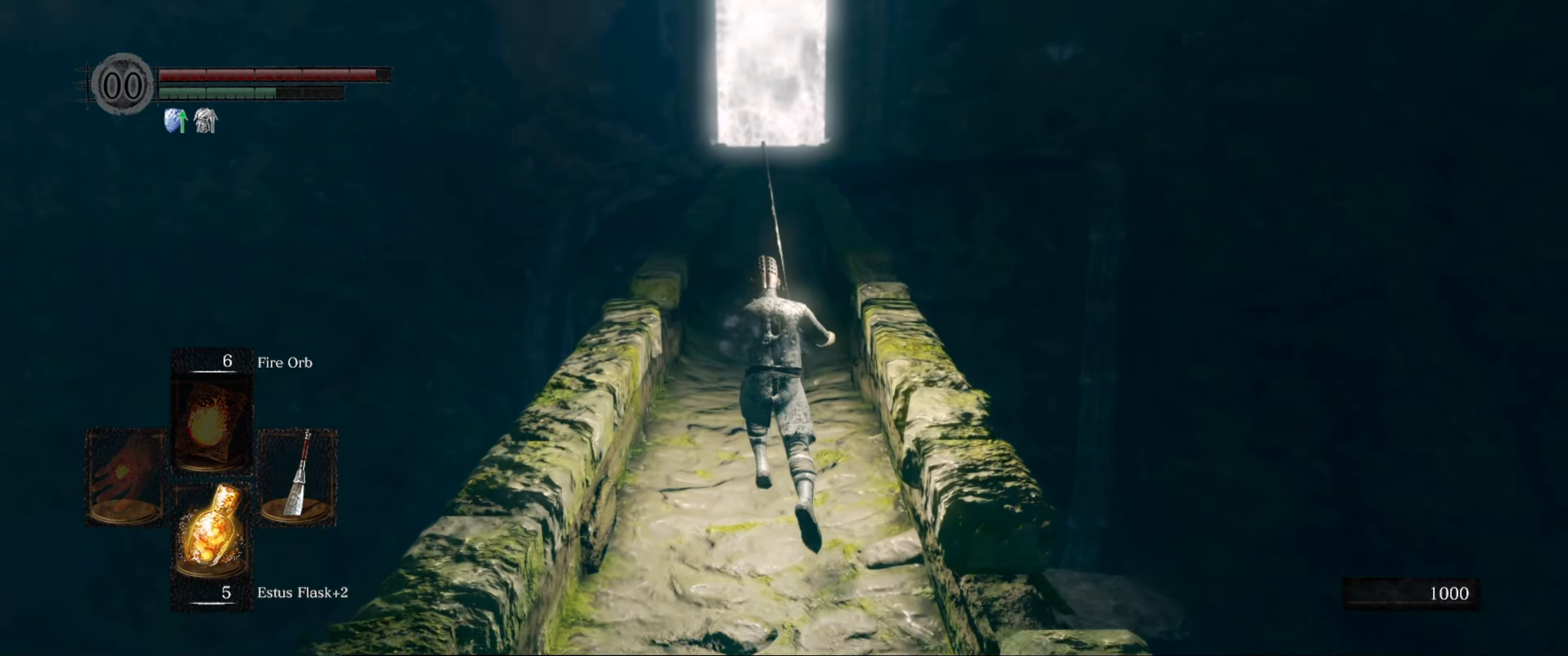
{"buttons": ["B"], "left_stick": "up", "right_stick": "center", "events": [[200, "right_stick", "center"]]}
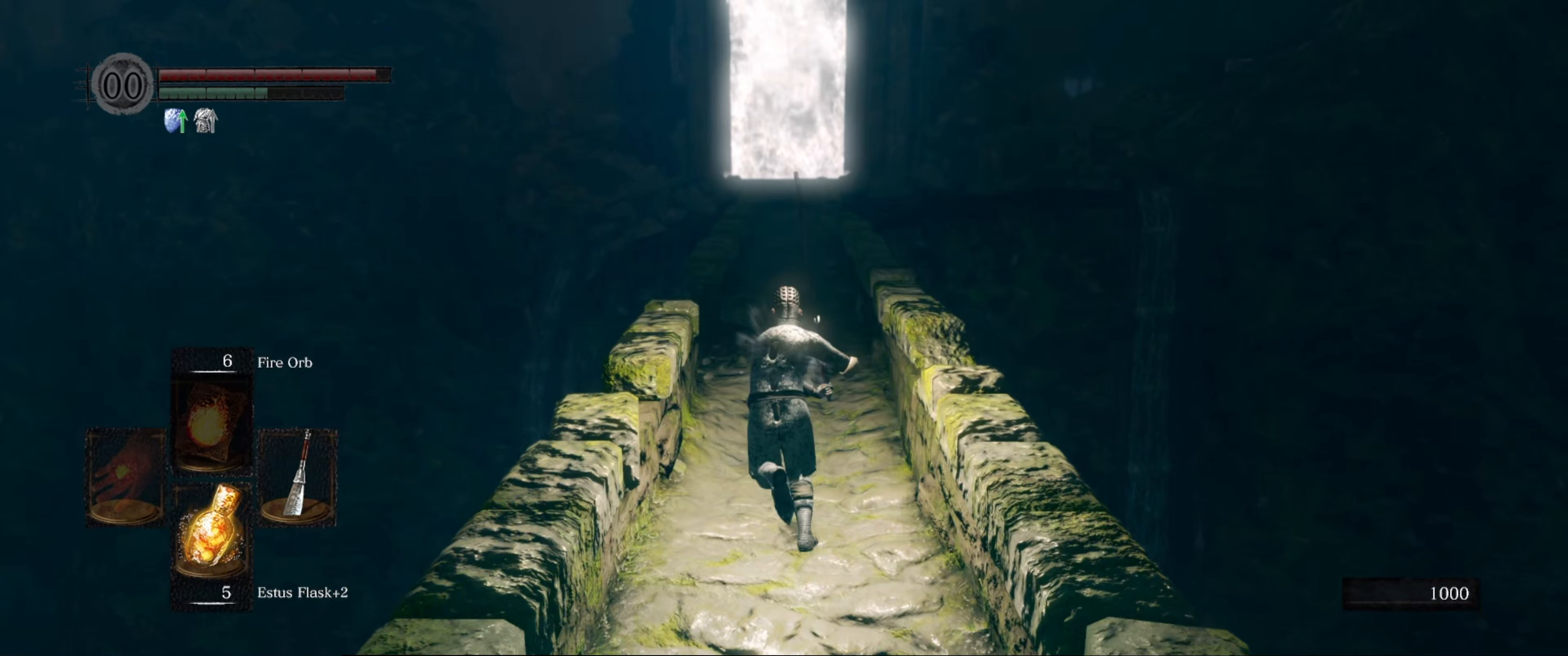
{"buttons": ["B"], "left_stick": "up", "right_stick": "center", "events": []}
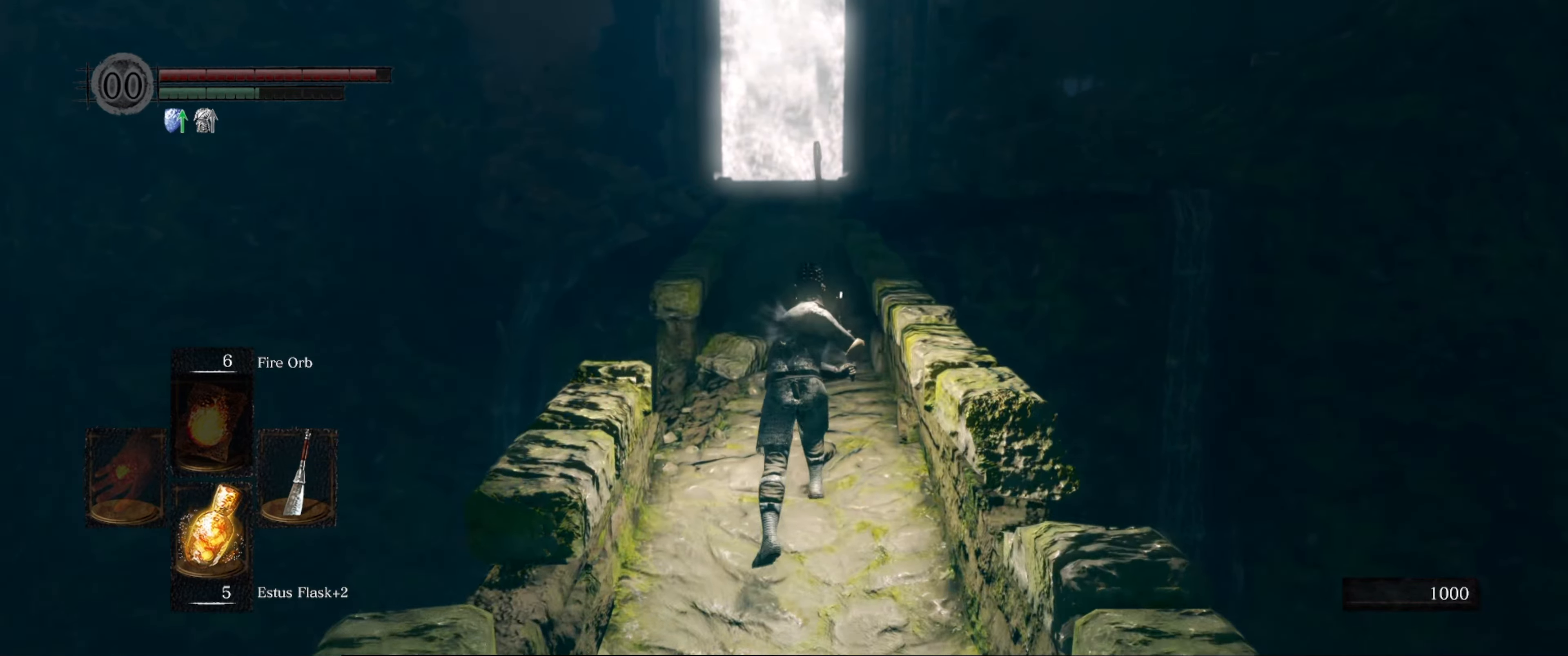
{"buttons": ["B"], "left_stick": "up", "right_stick": "center", "events": []}
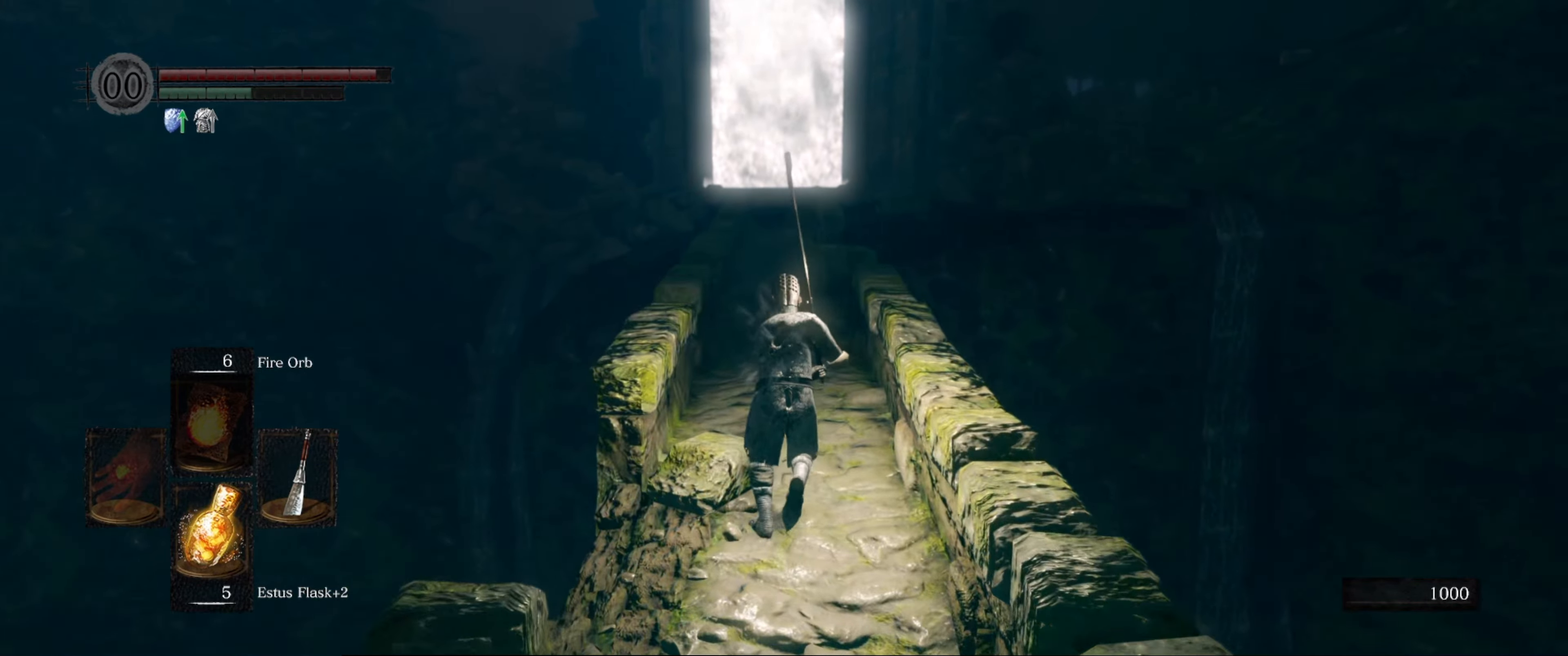
{"buttons": ["B"], "left_stick": "up", "right_stick": "center", "events": []}
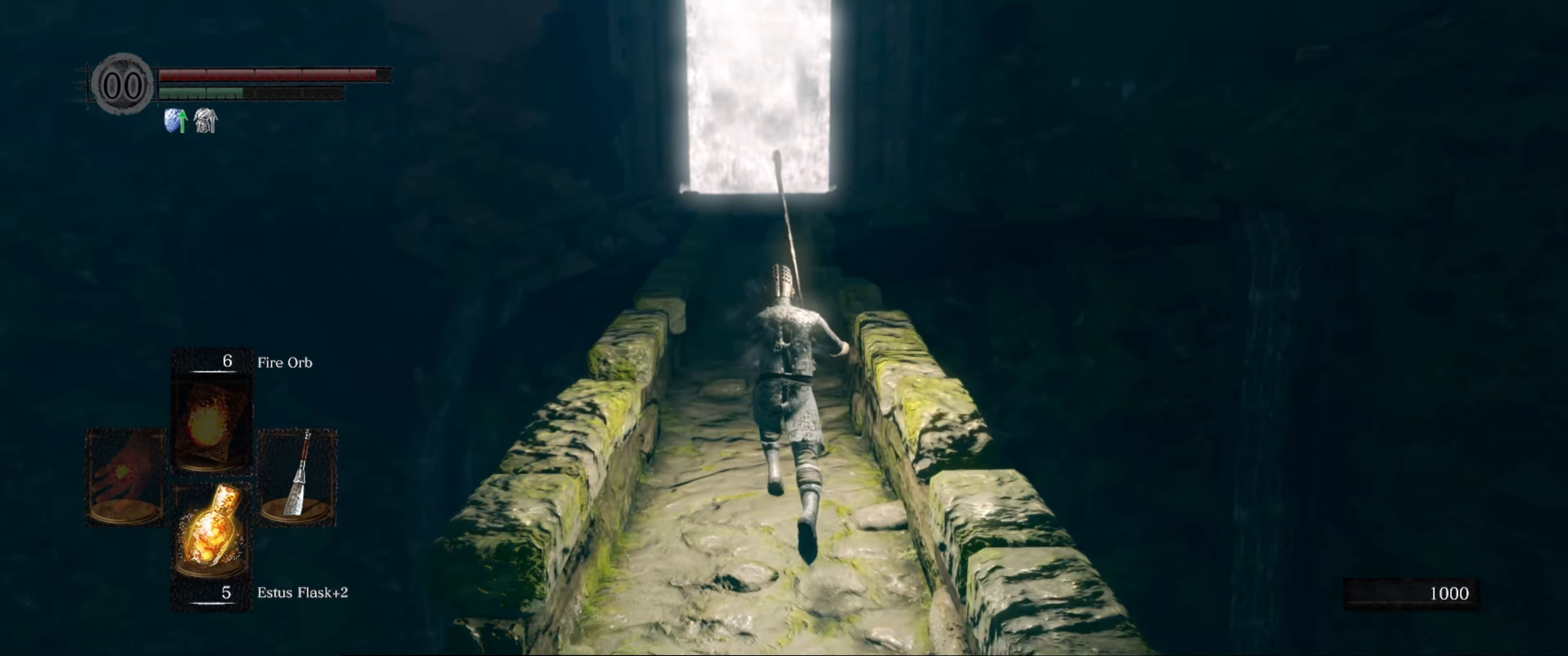
{"buttons": ["B"], "left_stick": "up", "right_stick": "center", "events": []}
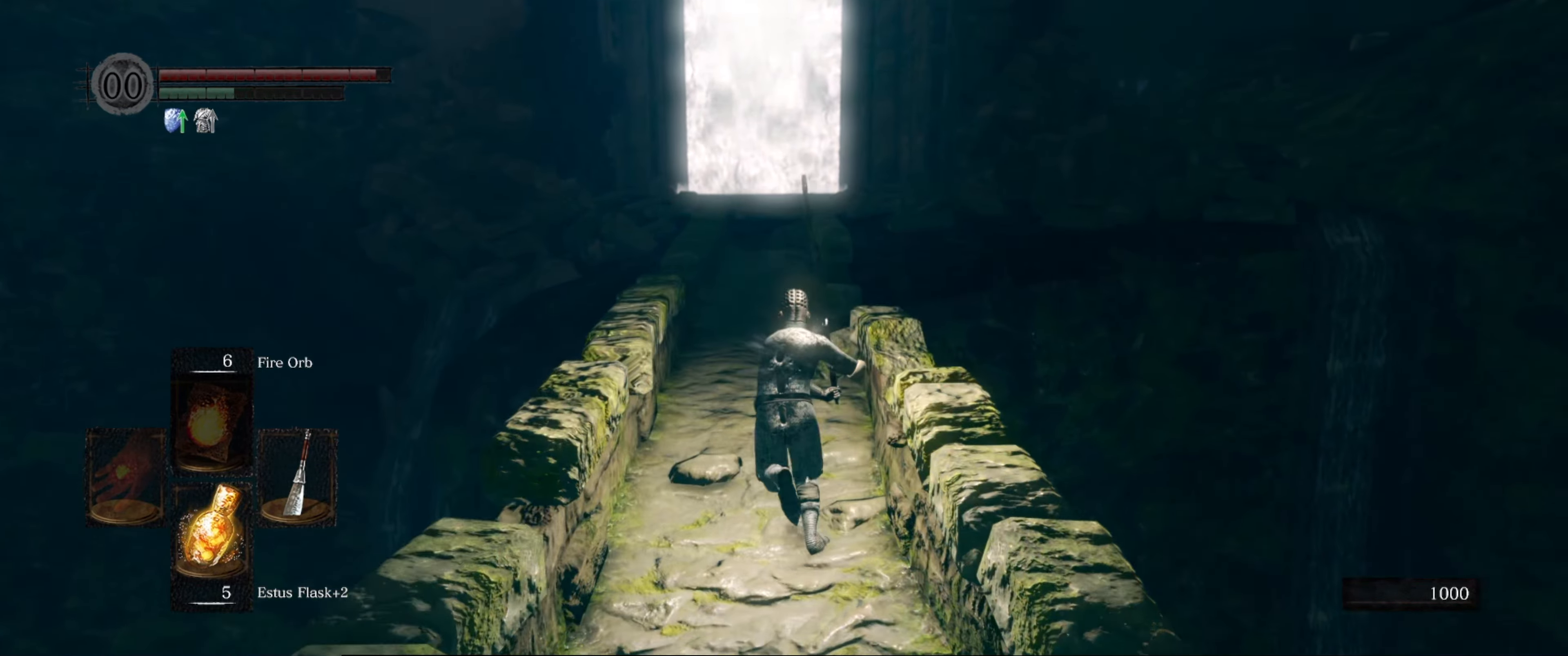
{"buttons": ["B"], "left_stick": "up", "right_stick": "center", "events": []}
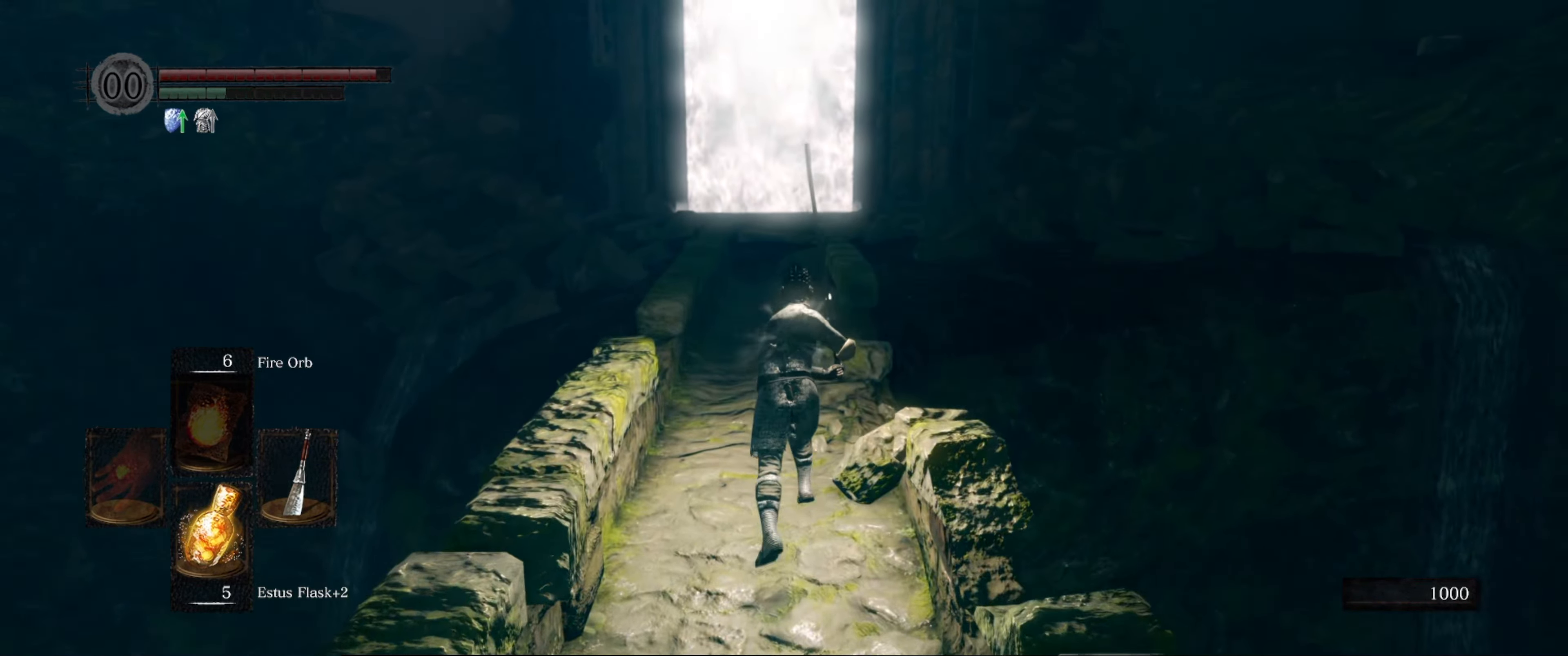
{"buttons": ["B"], "left_stick": "up", "right_stick": "center", "events": []}
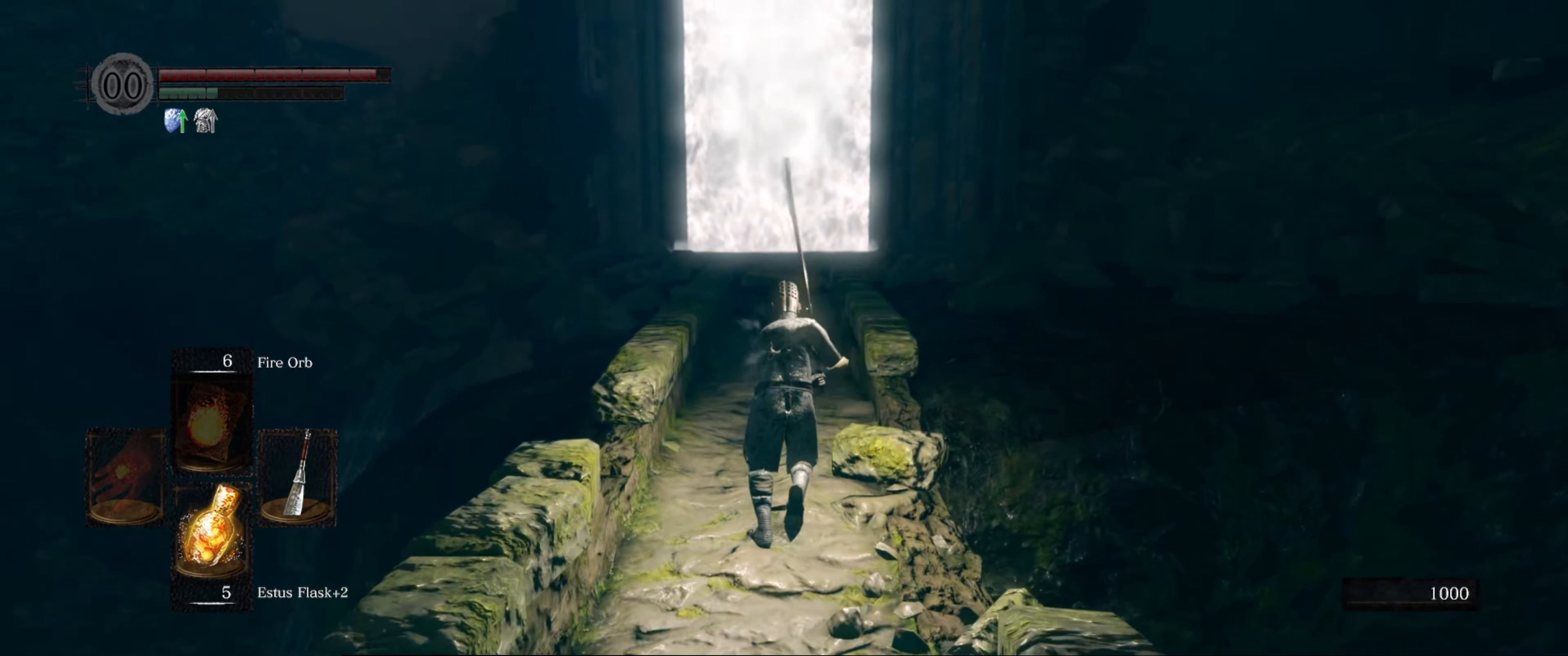
{"buttons": ["B"], "left_stick": "up", "right_stick": "center", "events": []}
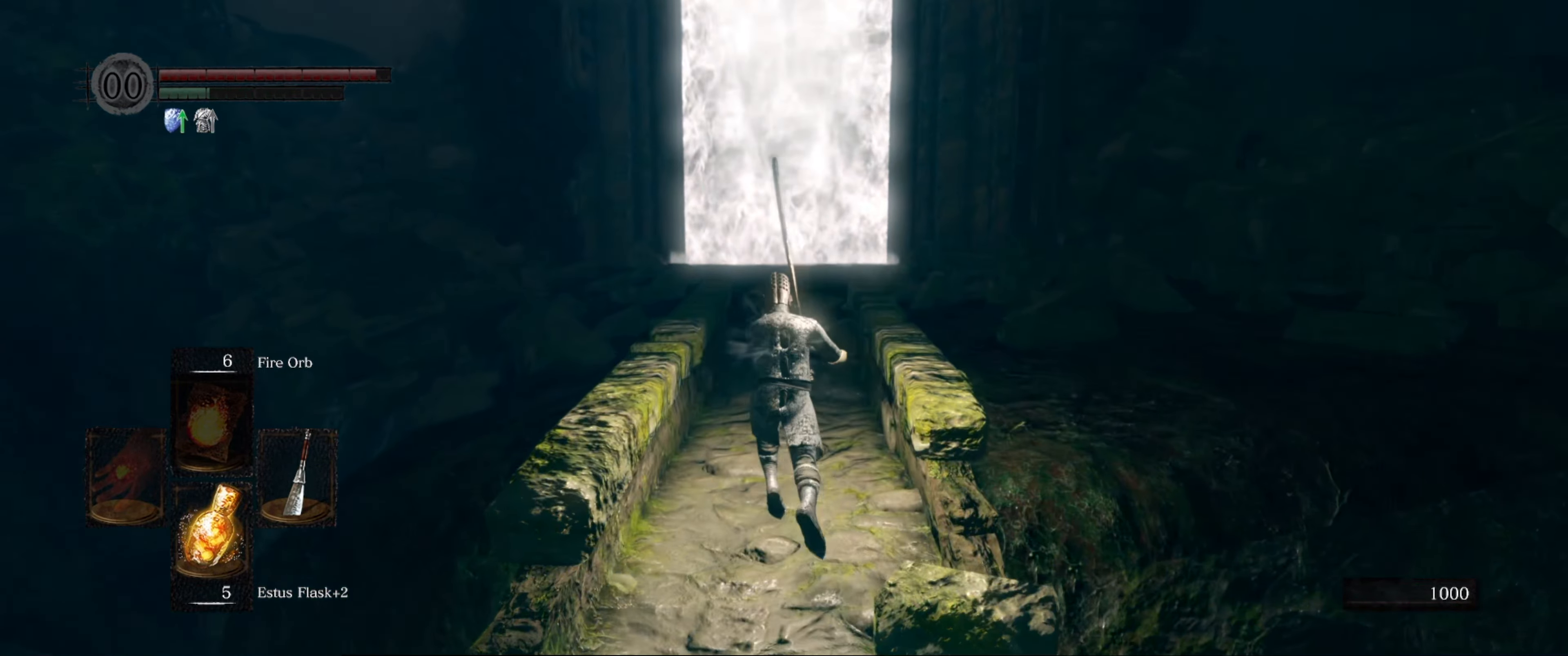
{"buttons": ["B"], "left_stick": "up", "right_stick": "center", "events": []}
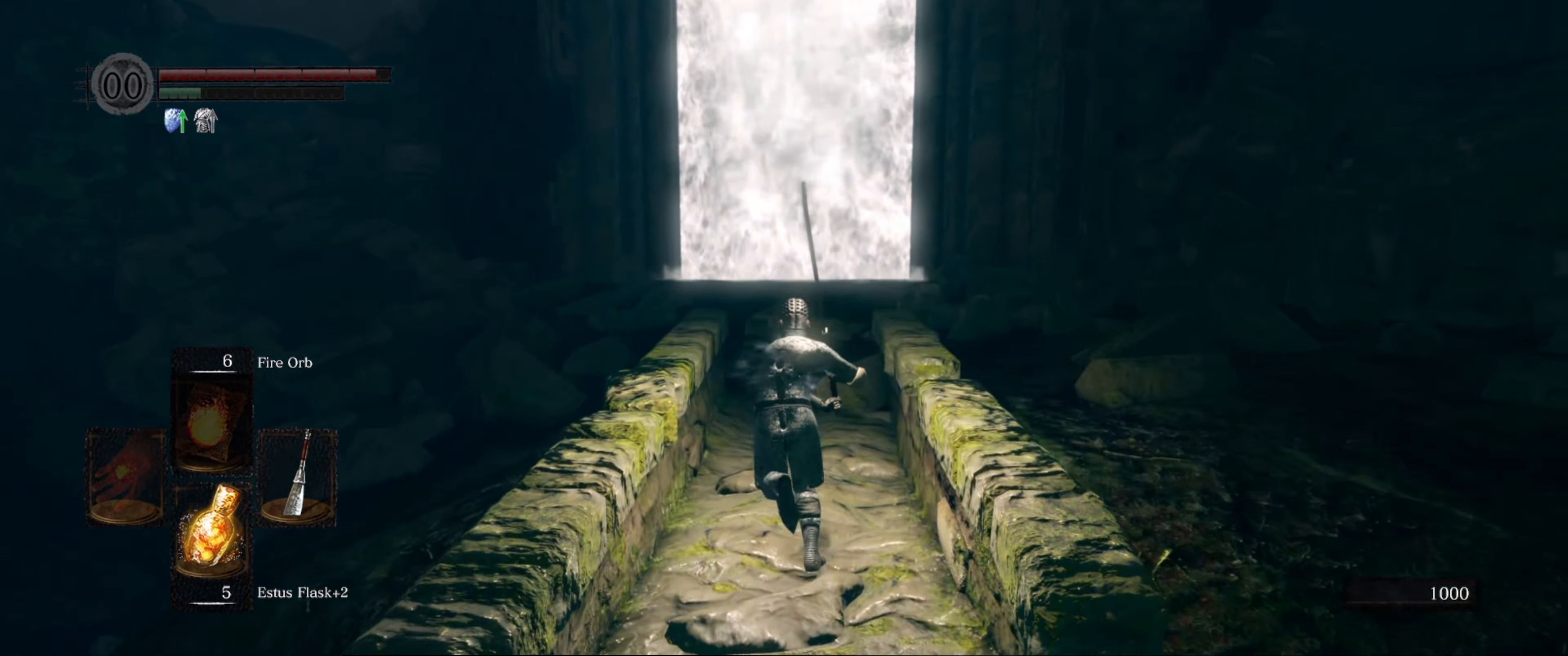
{"buttons": ["B"], "left_stick": "up", "right_stick": "center", "events": []}
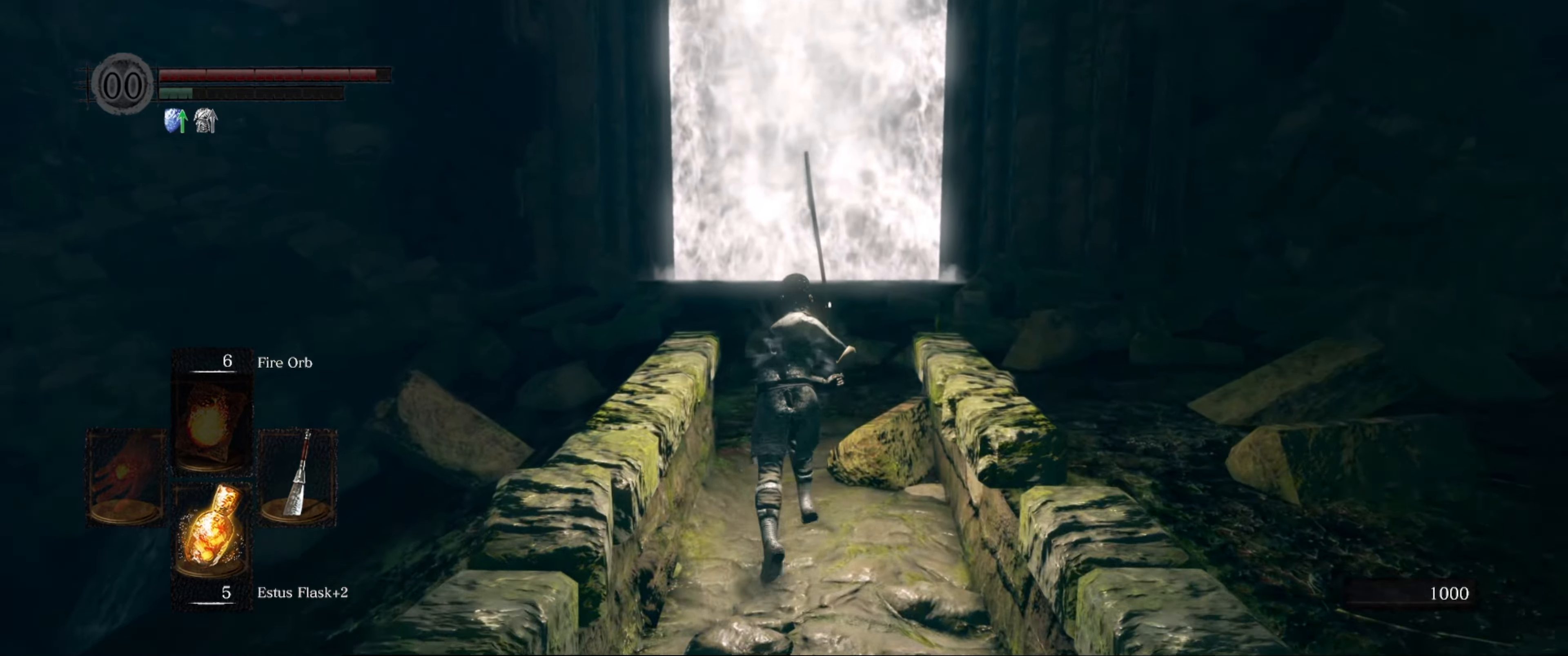
{"buttons": ["B"], "left_stick": "up", "right_stick": "down", "events": [[284, "right_stick", "down"]]}
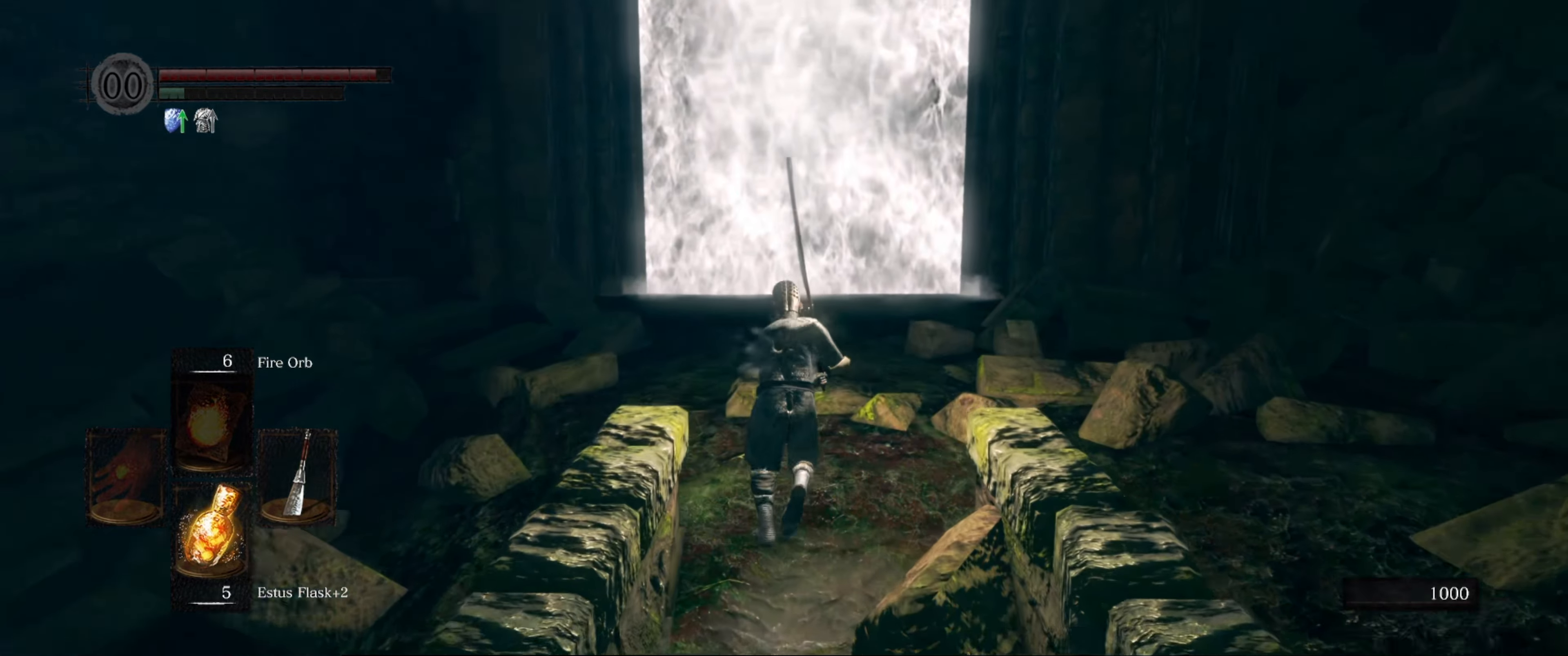
{"buttons": ["B"], "left_stick": "up", "right_stick": "down", "events": []}
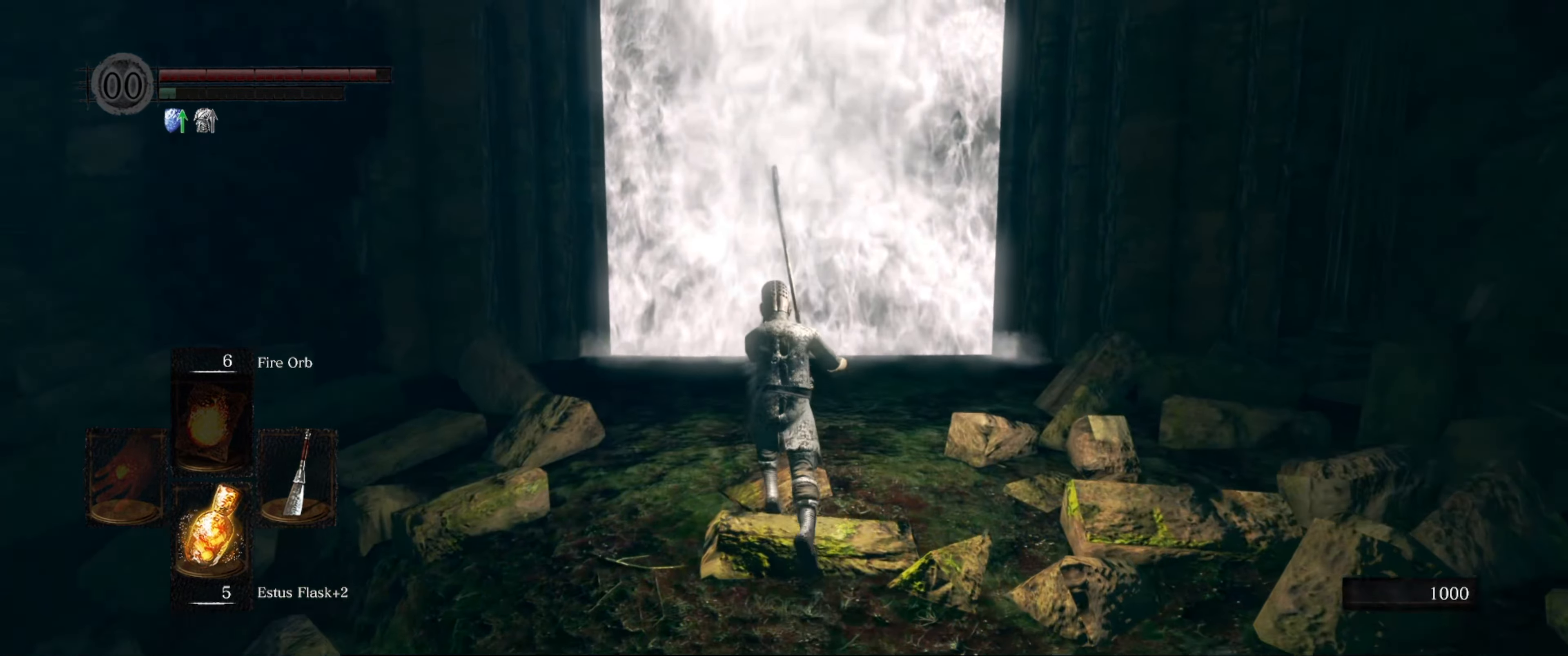
{"buttons": ["B"], "left_stick": "up", "right_stick": "center", "events": [[350, "right_stick", "center"]]}
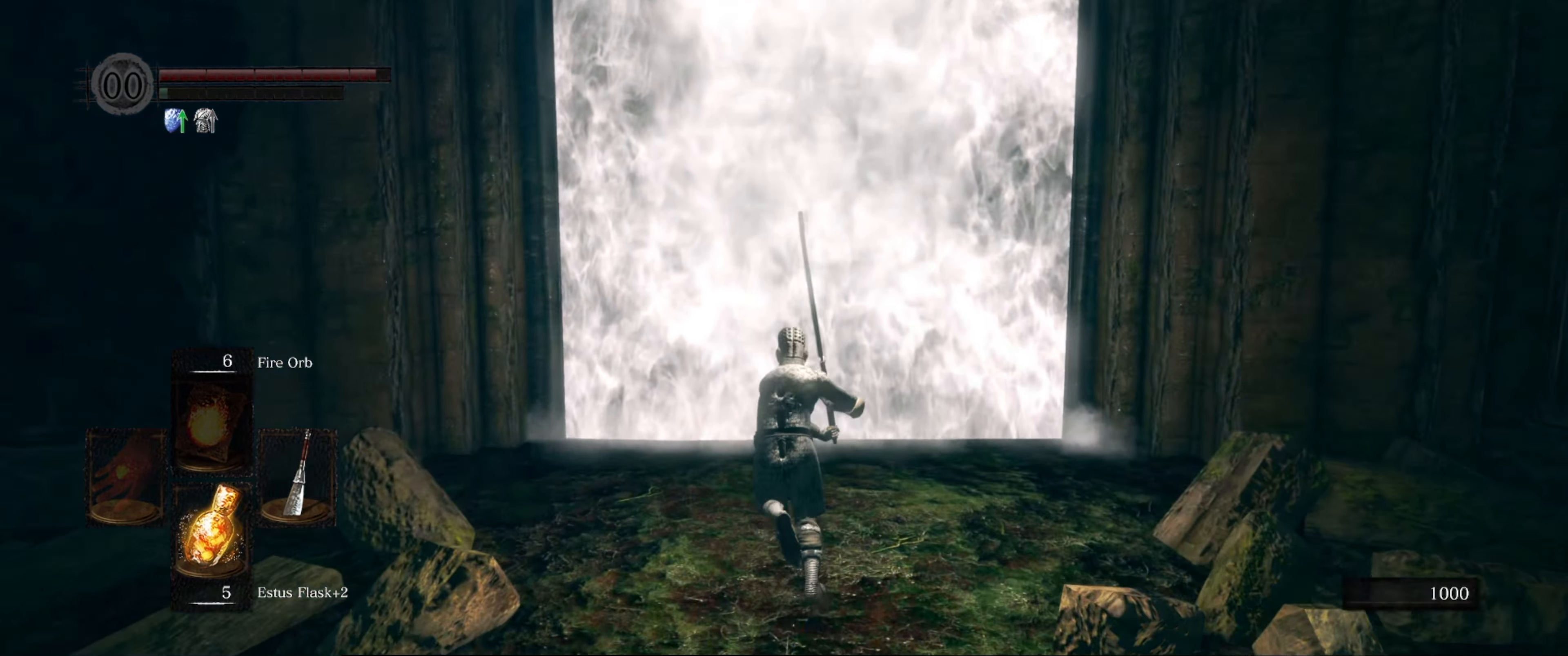
{"buttons": [], "left_stick": "up", "right_stick": "center", "events": [[450, "B", "up"]]}
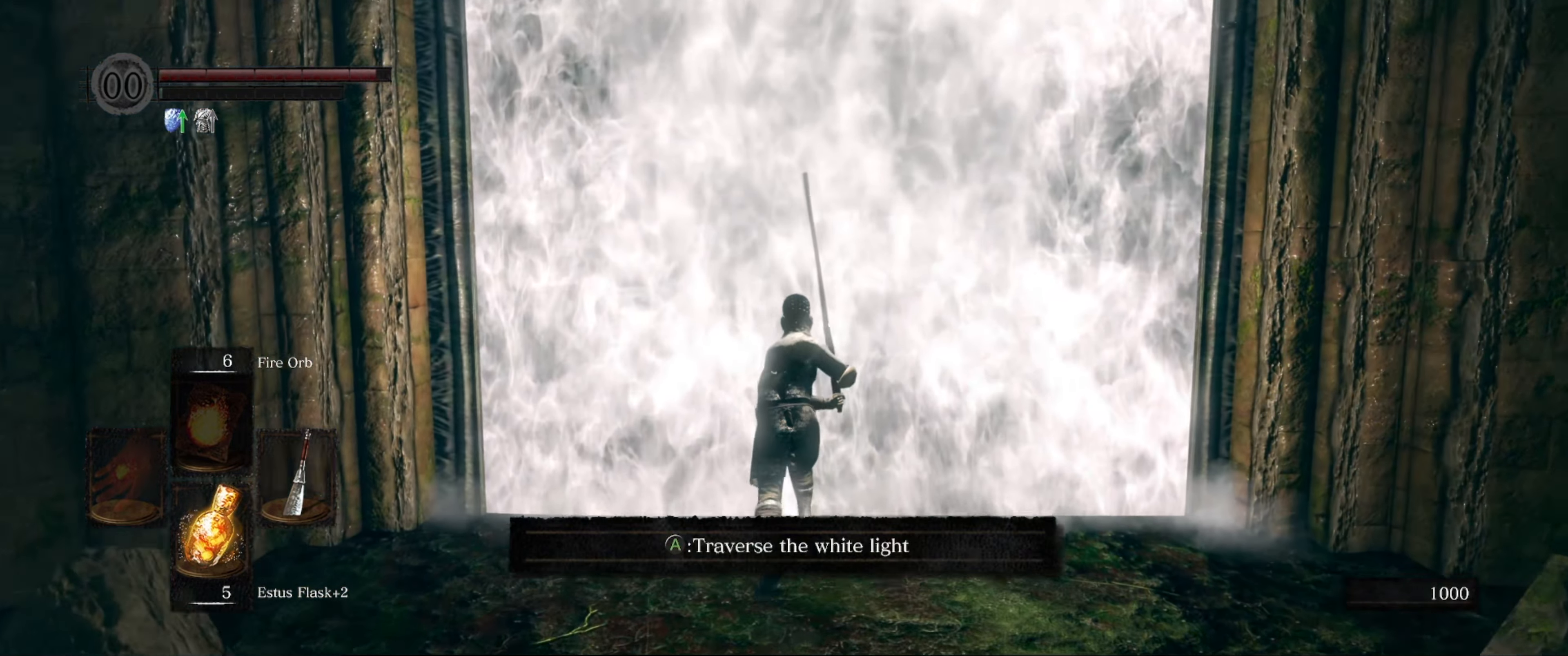
{"buttons": [], "left_stick": "center", "right_stick": "center", "events": [[300, "A", "down"], [334, "left_stick", "center"], [400, "A", "up"]]}
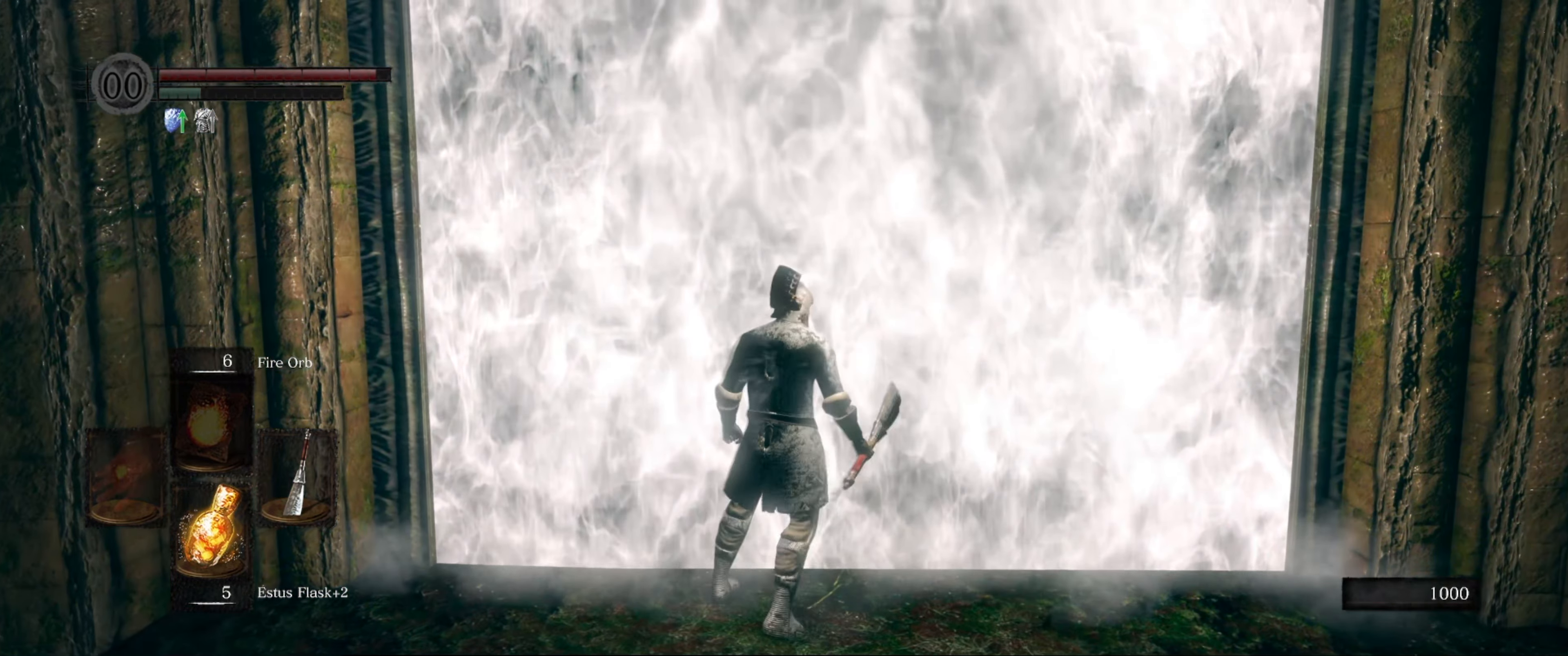
{"buttons": [], "left_stick": "center", "right_stick": "center", "events": []}
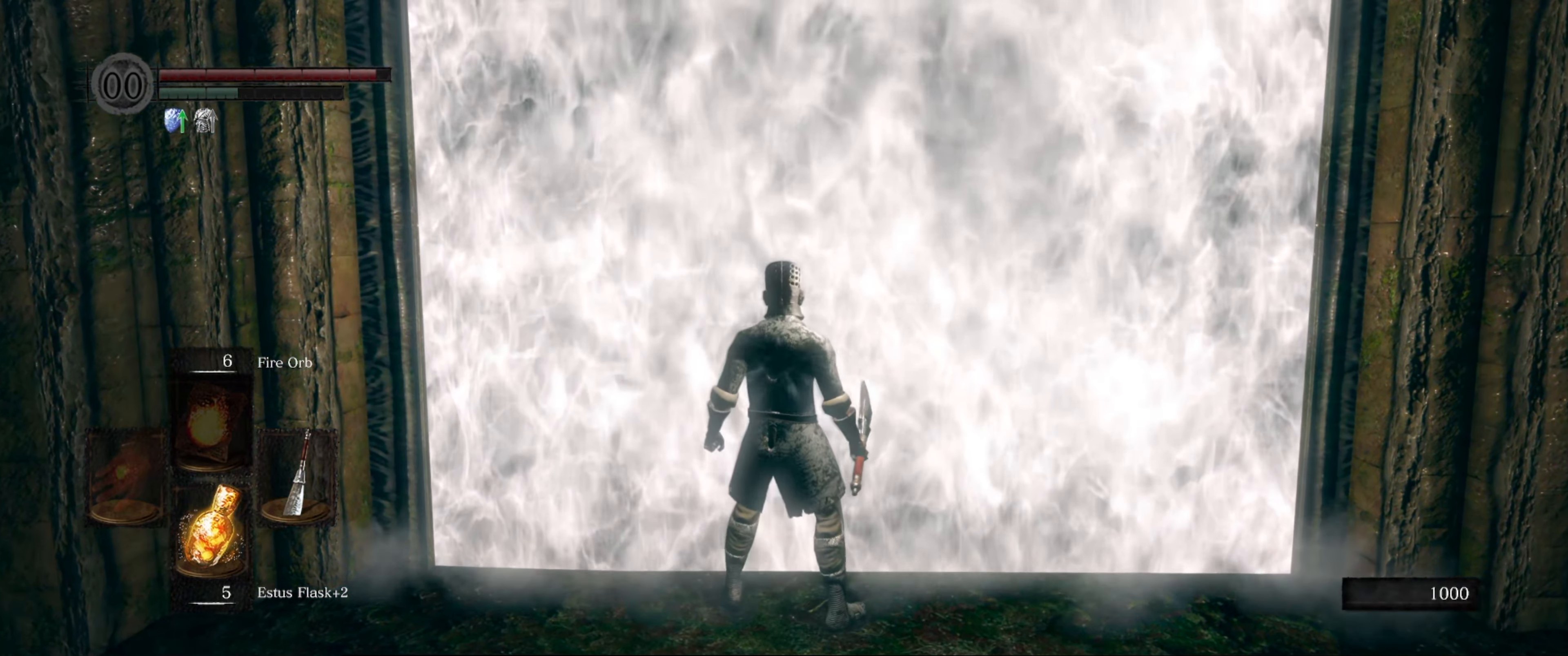
{"buttons": [], "left_stick": "center", "right_stick": "down", "events": [[434, "right_stick", "down"]]}
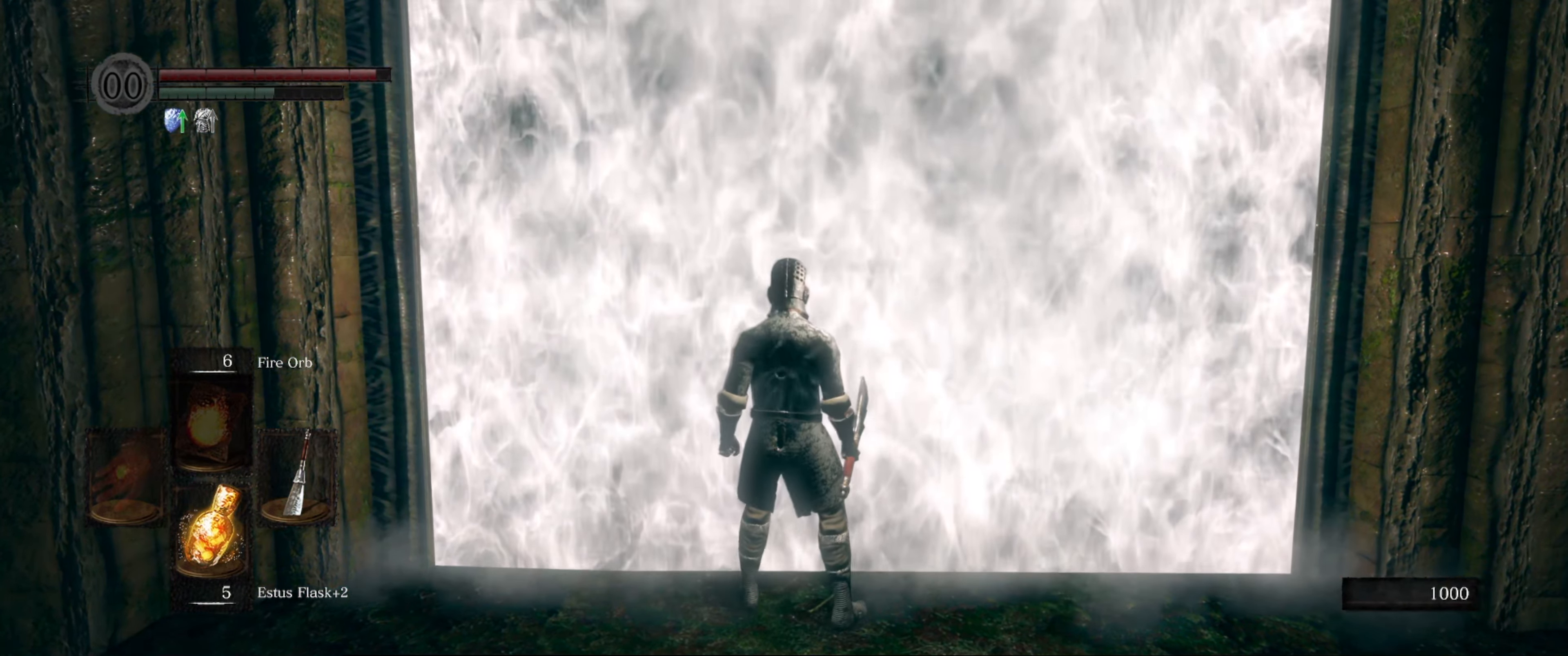
{"buttons": [], "left_stick": "up", "right_stick": "center", "events": [[100, "right_stick", "center"], [250, "left_stick", "up"]]}
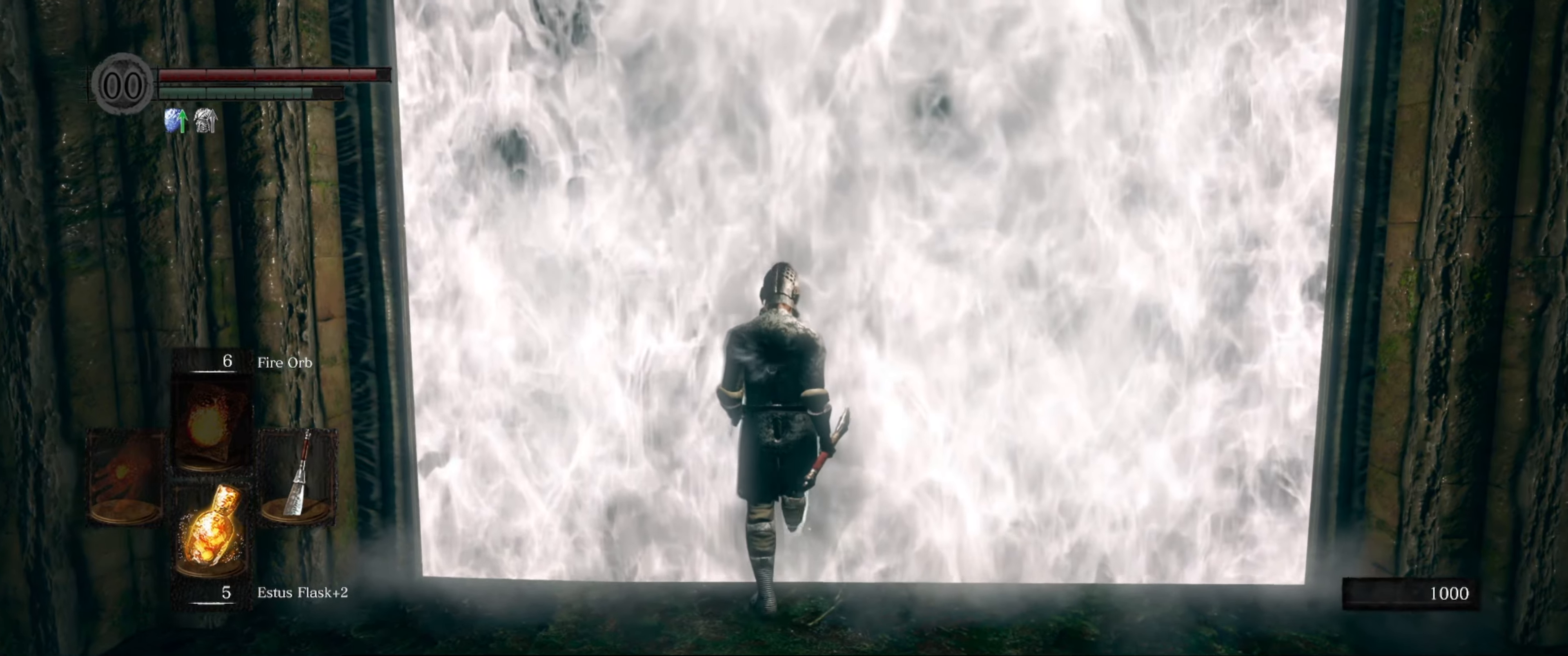
{"buttons": [], "left_stick": "up", "right_stick": "center", "events": [[233, "left_stick", "center"], [483, "left_stick", "up"]]}
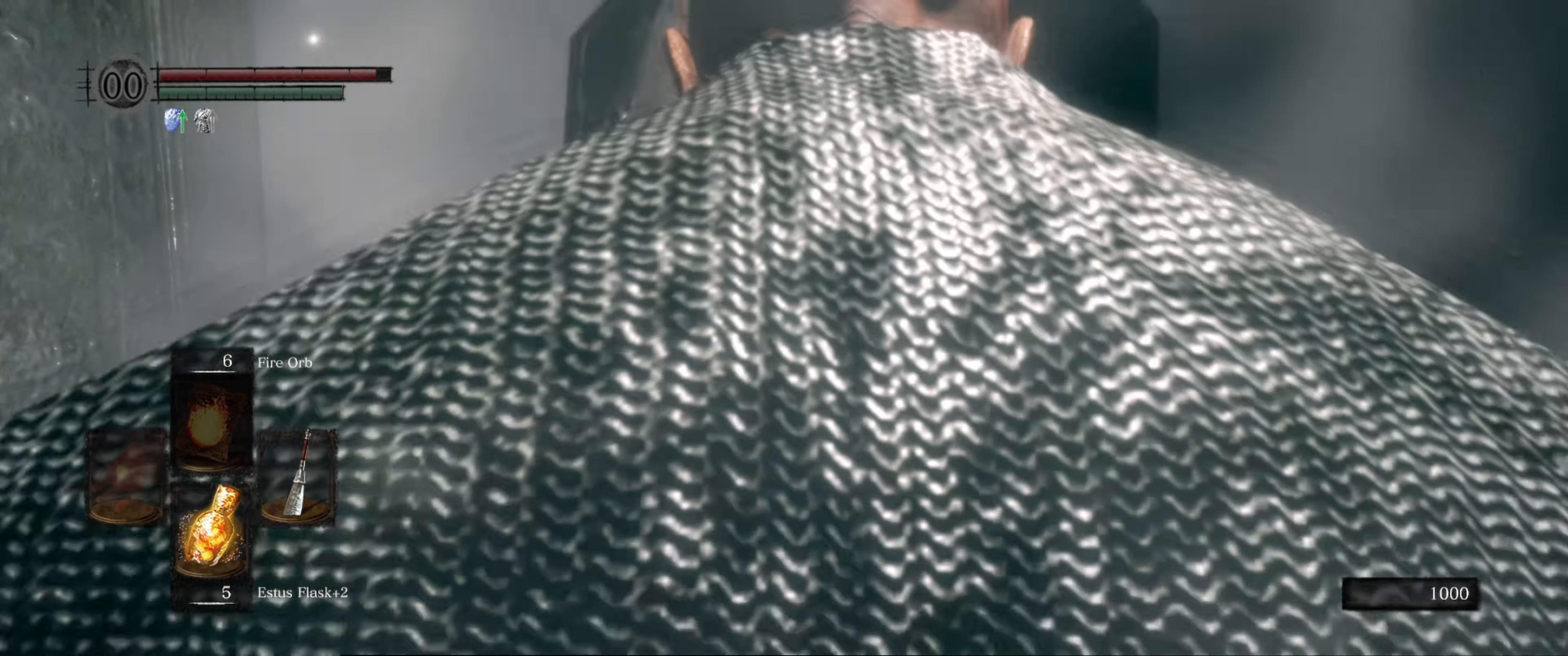
{"buttons": ["B"], "left_stick": "up", "right_stick": "center", "events": [[333, "B", "down"]]}
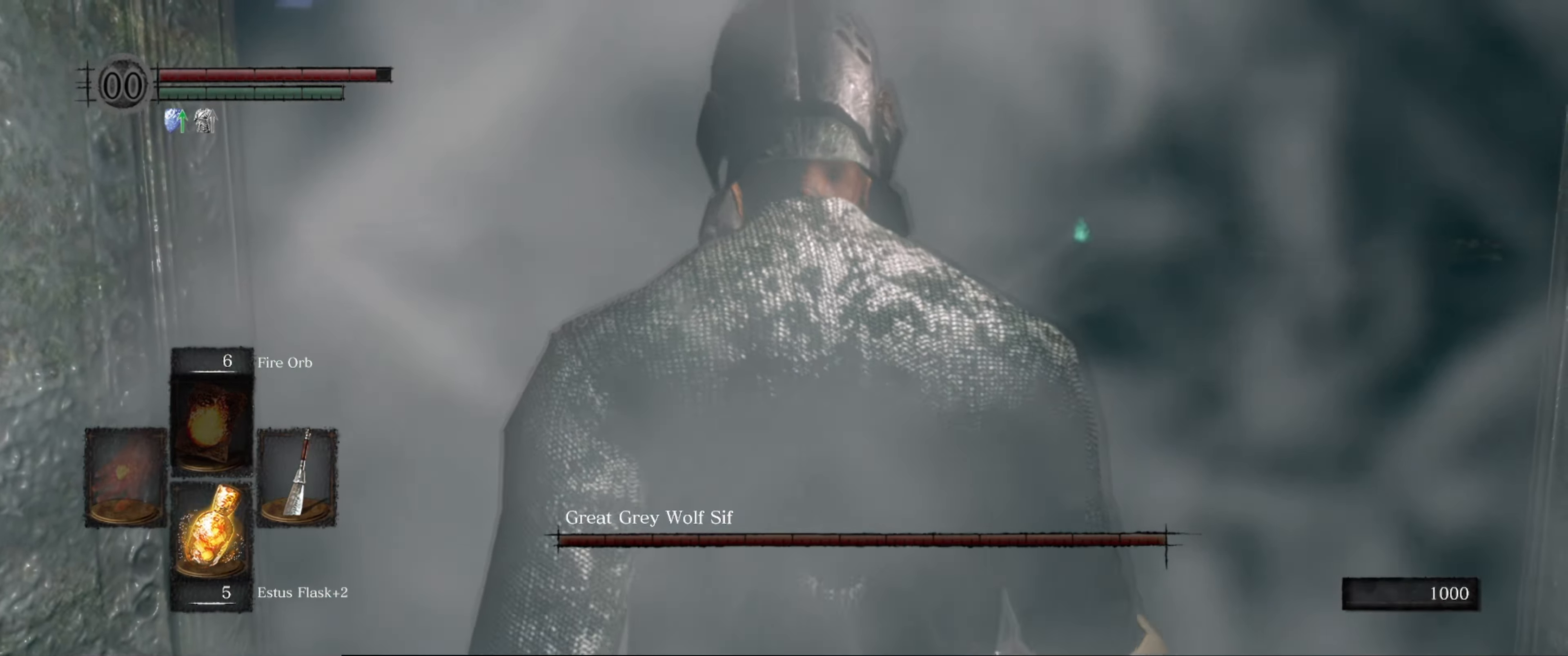
{"buttons": ["B"], "left_stick": "up", "right_stick": "center", "events": []}
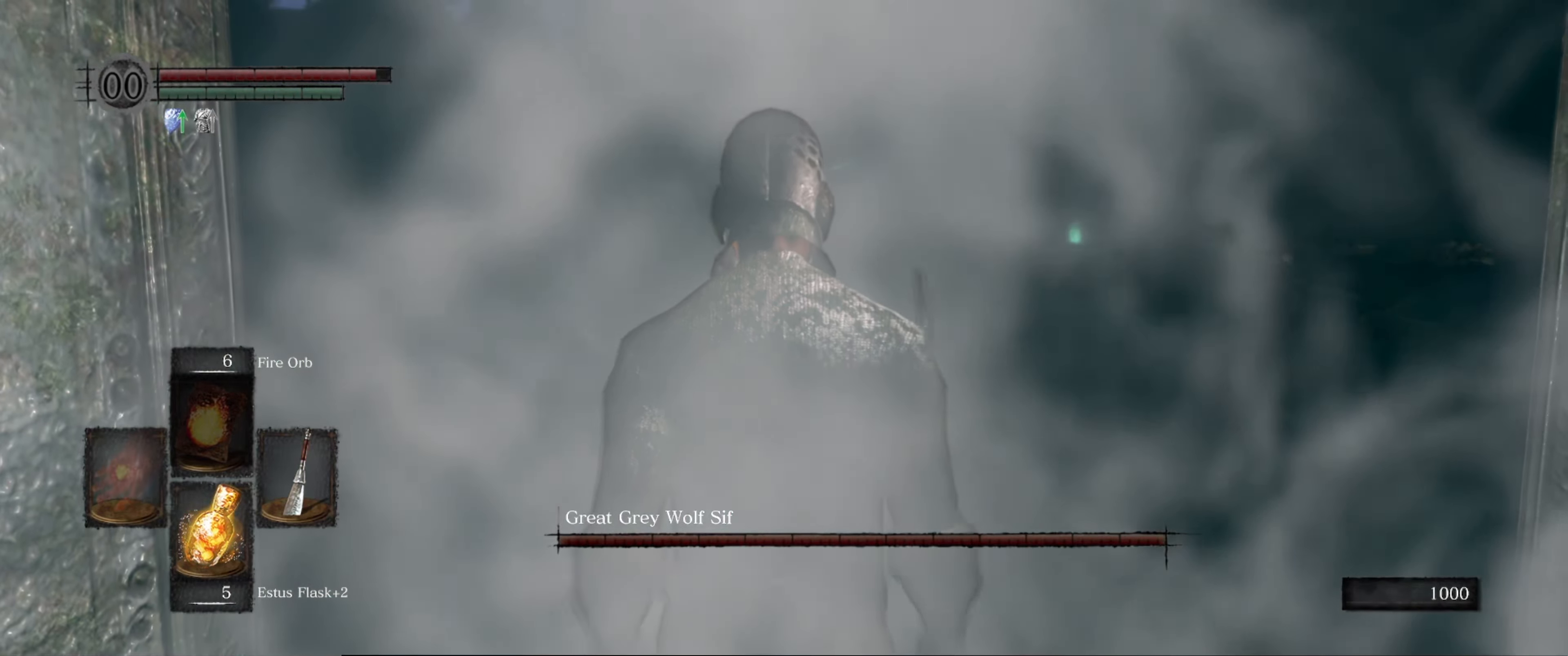
{"buttons": ["B"], "left_stick": "up", "right_stick": "center", "events": [[116, "right_stick", "right"], [333, "right_stick", "center"]]}
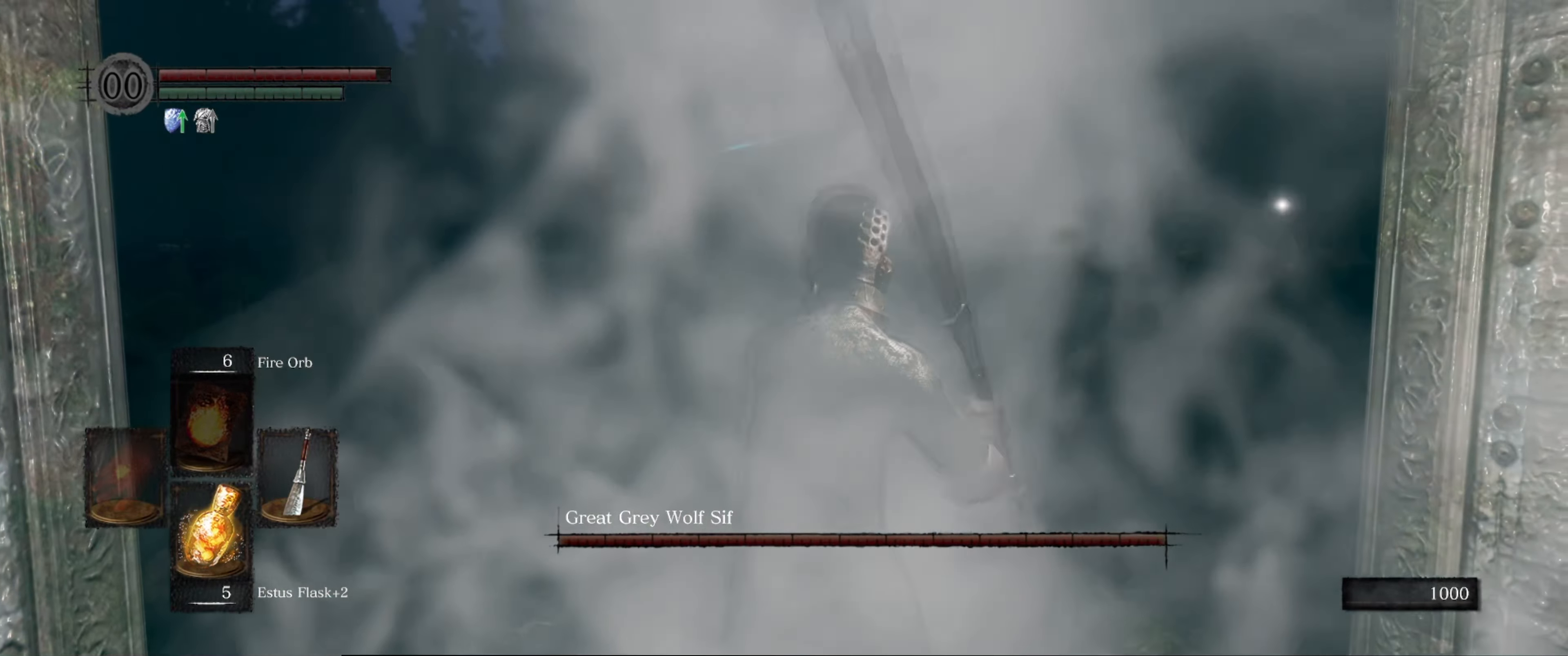
{"buttons": ["B"], "left_stick": "up", "right_stick": "center", "events": []}
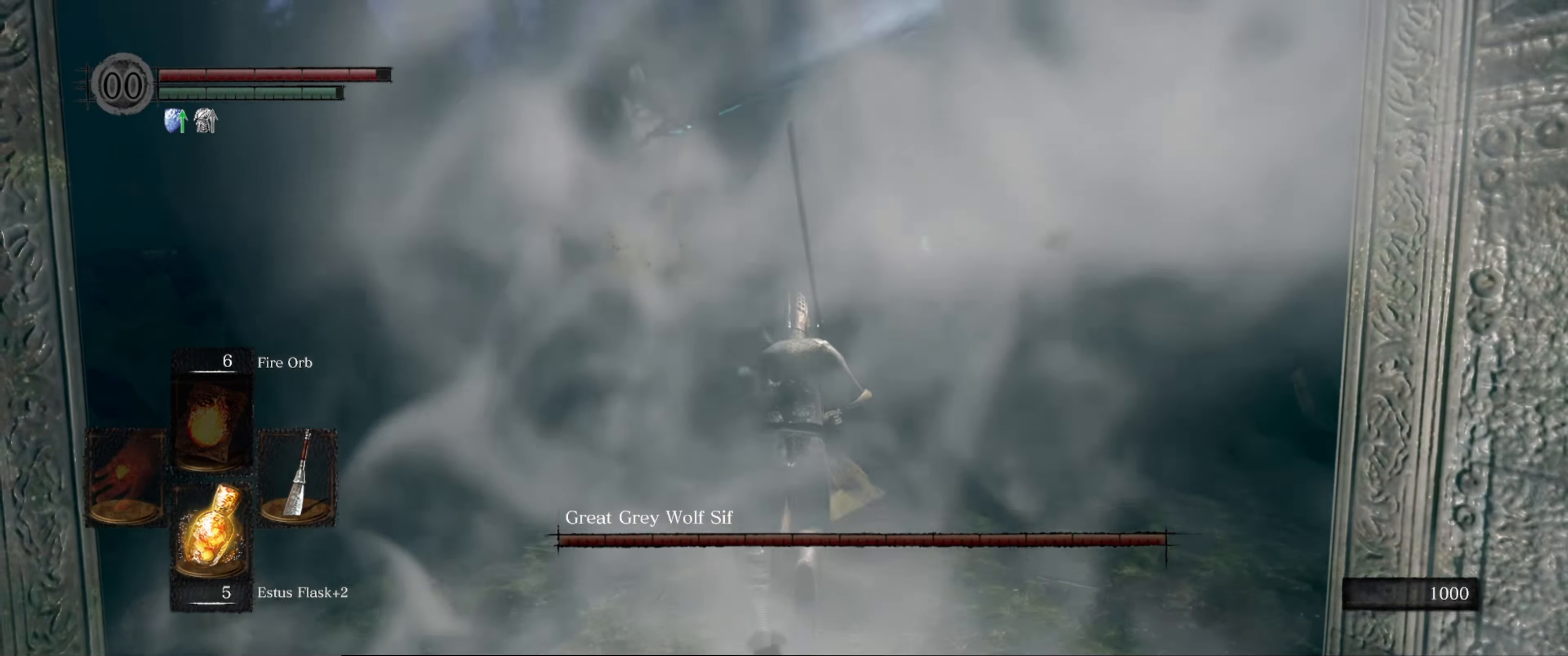
{"buttons": [], "left_stick": "up-right", "right_stick": "center", "events": [[116, "left_stick", "up-right"], [483, "B", "up"]]}
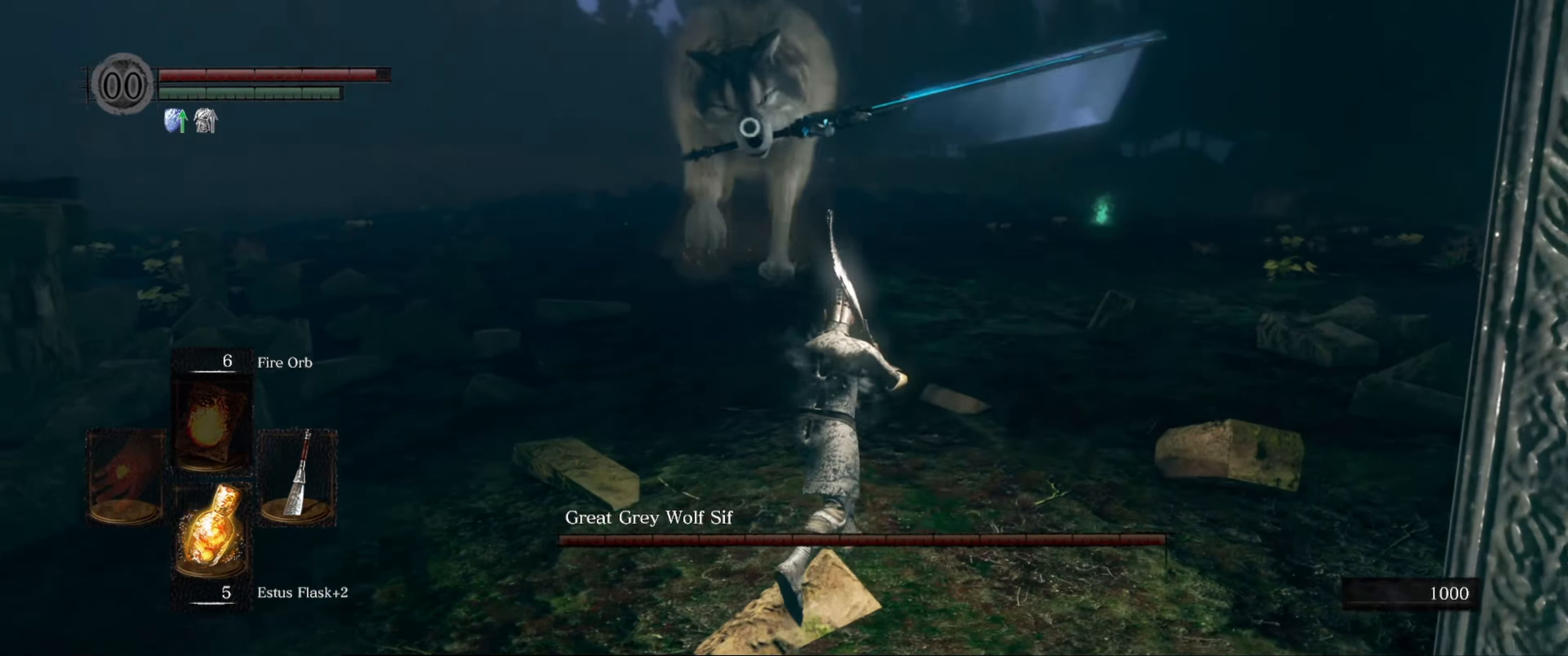
{"buttons": ["B"], "left_stick": "up-right", "right_stick": "center", "events": [[416, "B", "down"]]}
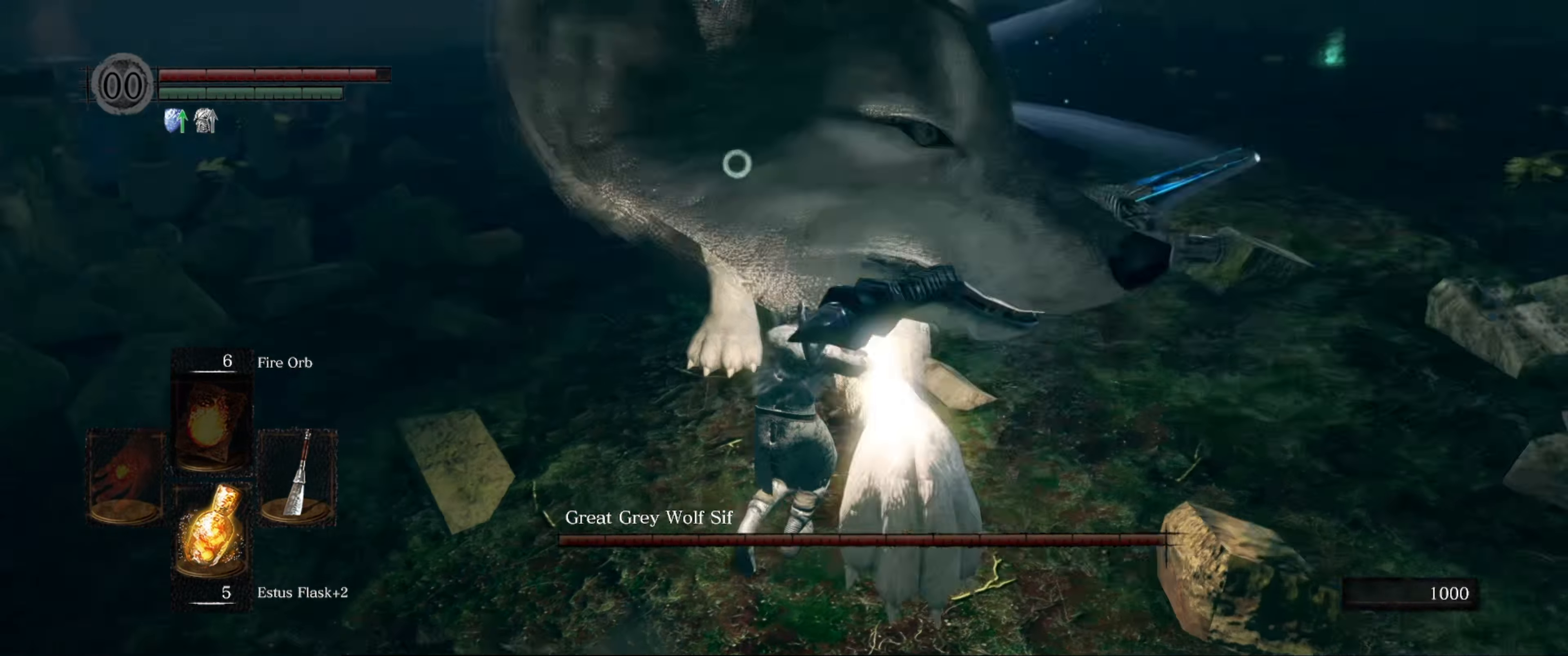
{"buttons": [], "left_stick": "center", "right_stick": "center", "events": [[16, "B", "up"], [433, "left_stick", "center"]]}